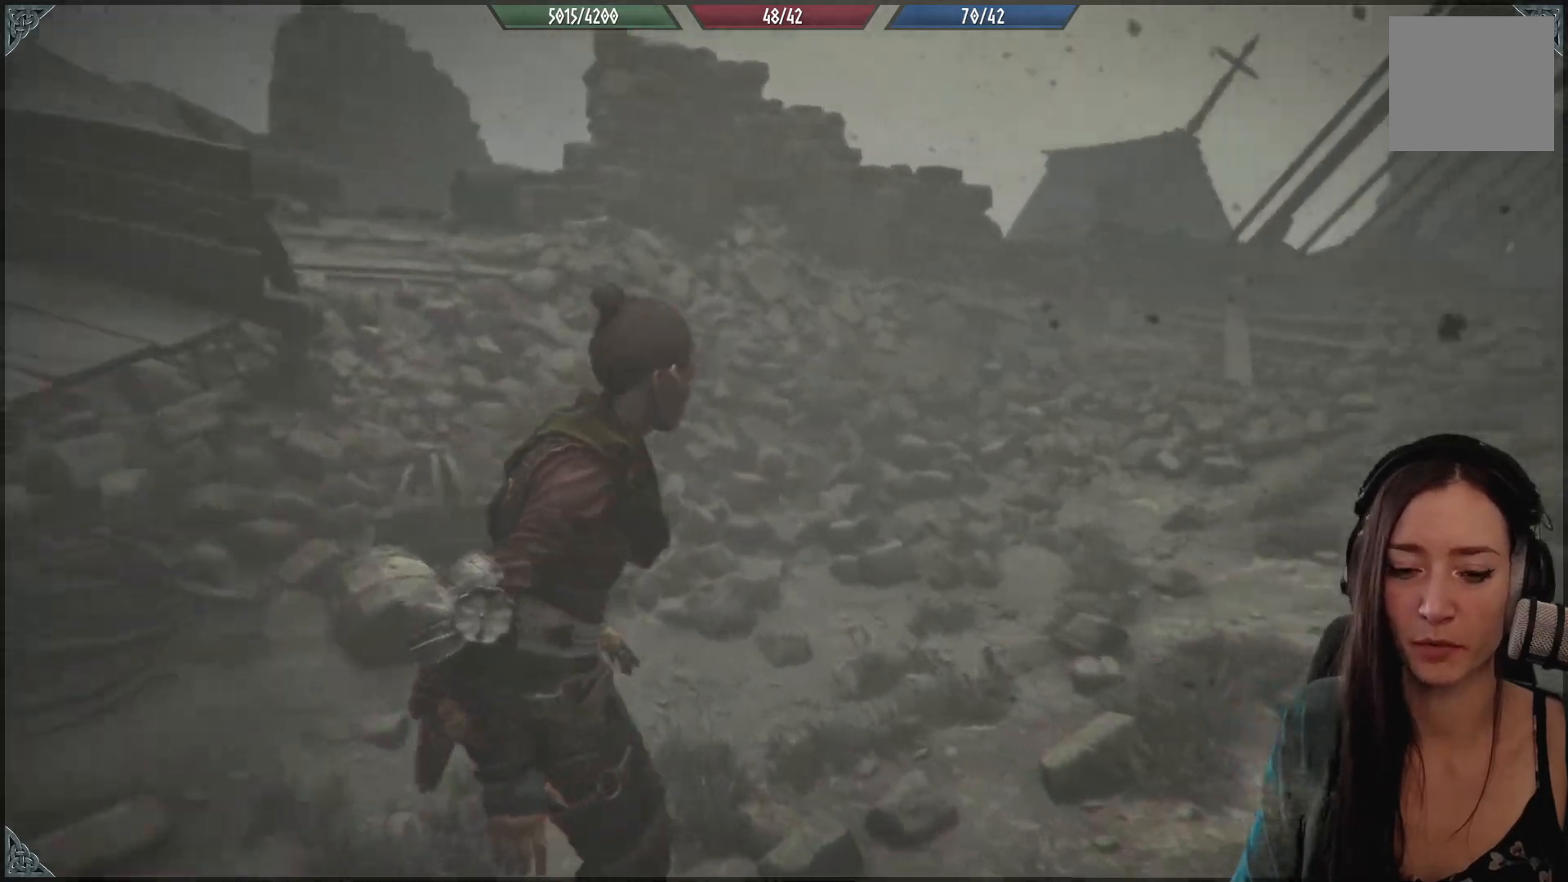
Gameplay with a controller (Xbox layout); each line is a JSON object with the inputs held at the frame after it. "events" lists button and stick changes between this image and that frame as [ms after this image, input, new state], when the widget could be followed in between.
{"buttons": [], "left_stick": "up", "right_stick": "up-right", "events": [[217, "right_stick", "center"], [450, "right_stick", "up-right"], [467, "left_stick", "up"]]}
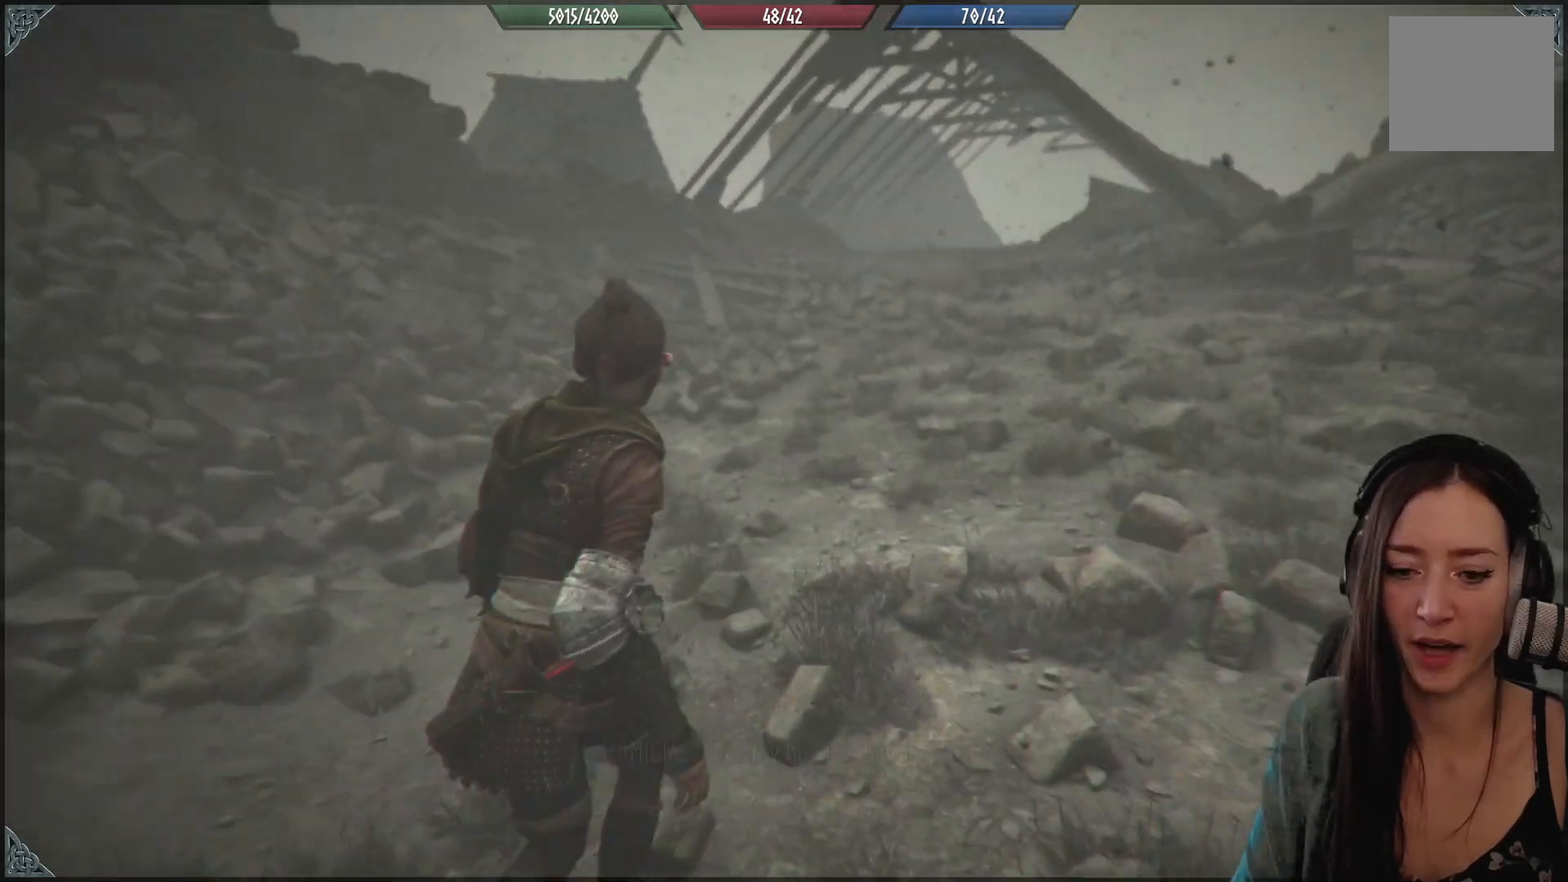
{"buttons": [], "left_stick": "up", "right_stick": "down-right", "events": [[150, "right_stick", "center"], [417, "right_stick", "down-right"]]}
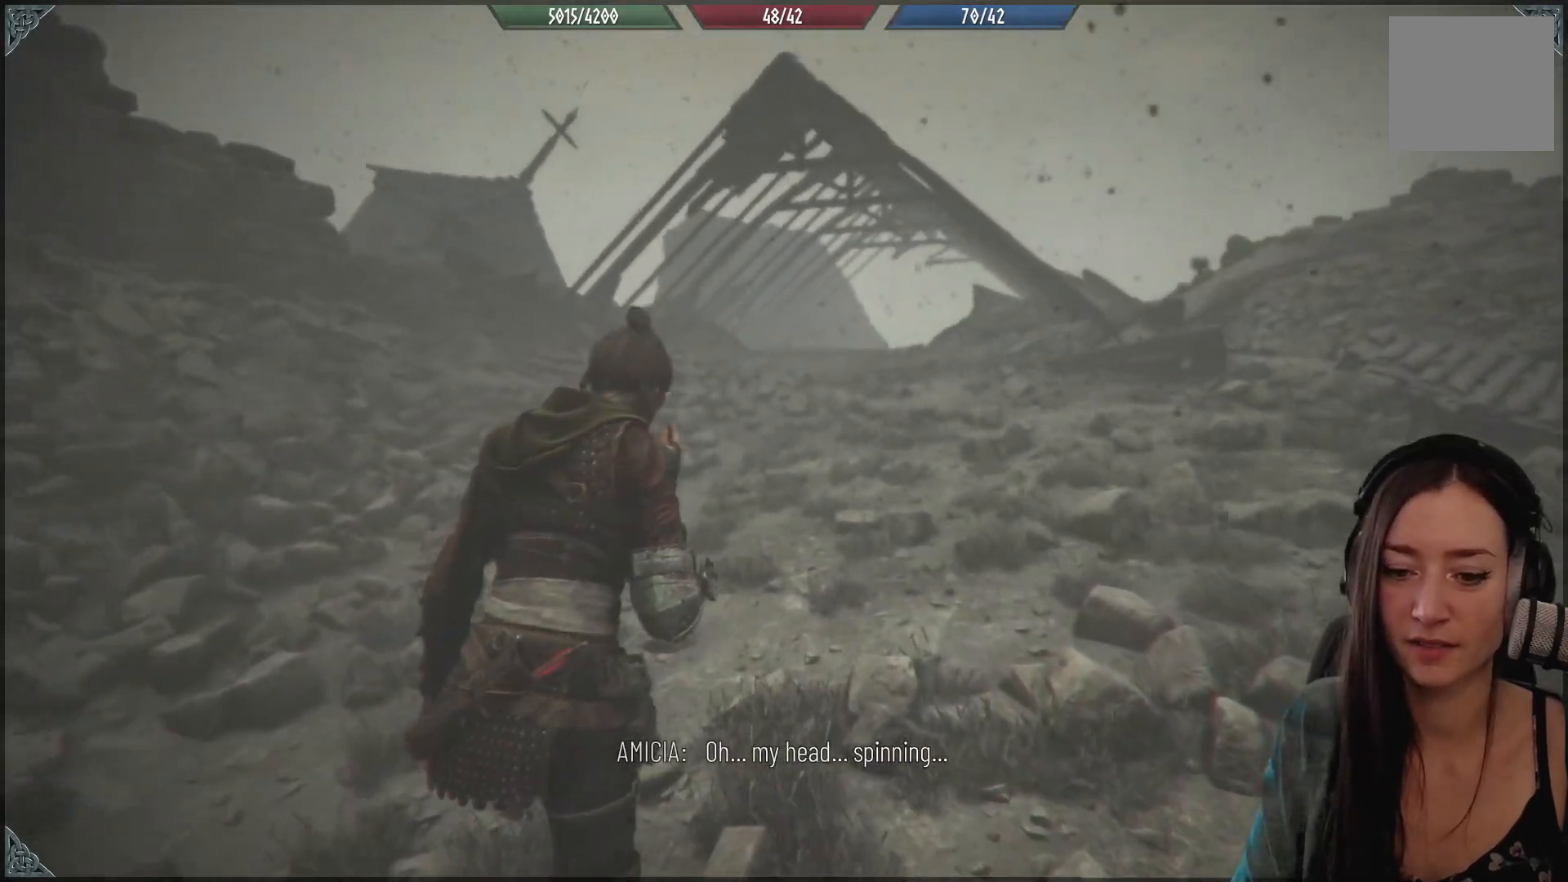
{"buttons": [], "left_stick": "up", "right_stick": "center", "events": [[383, "right_stick", "center"]]}
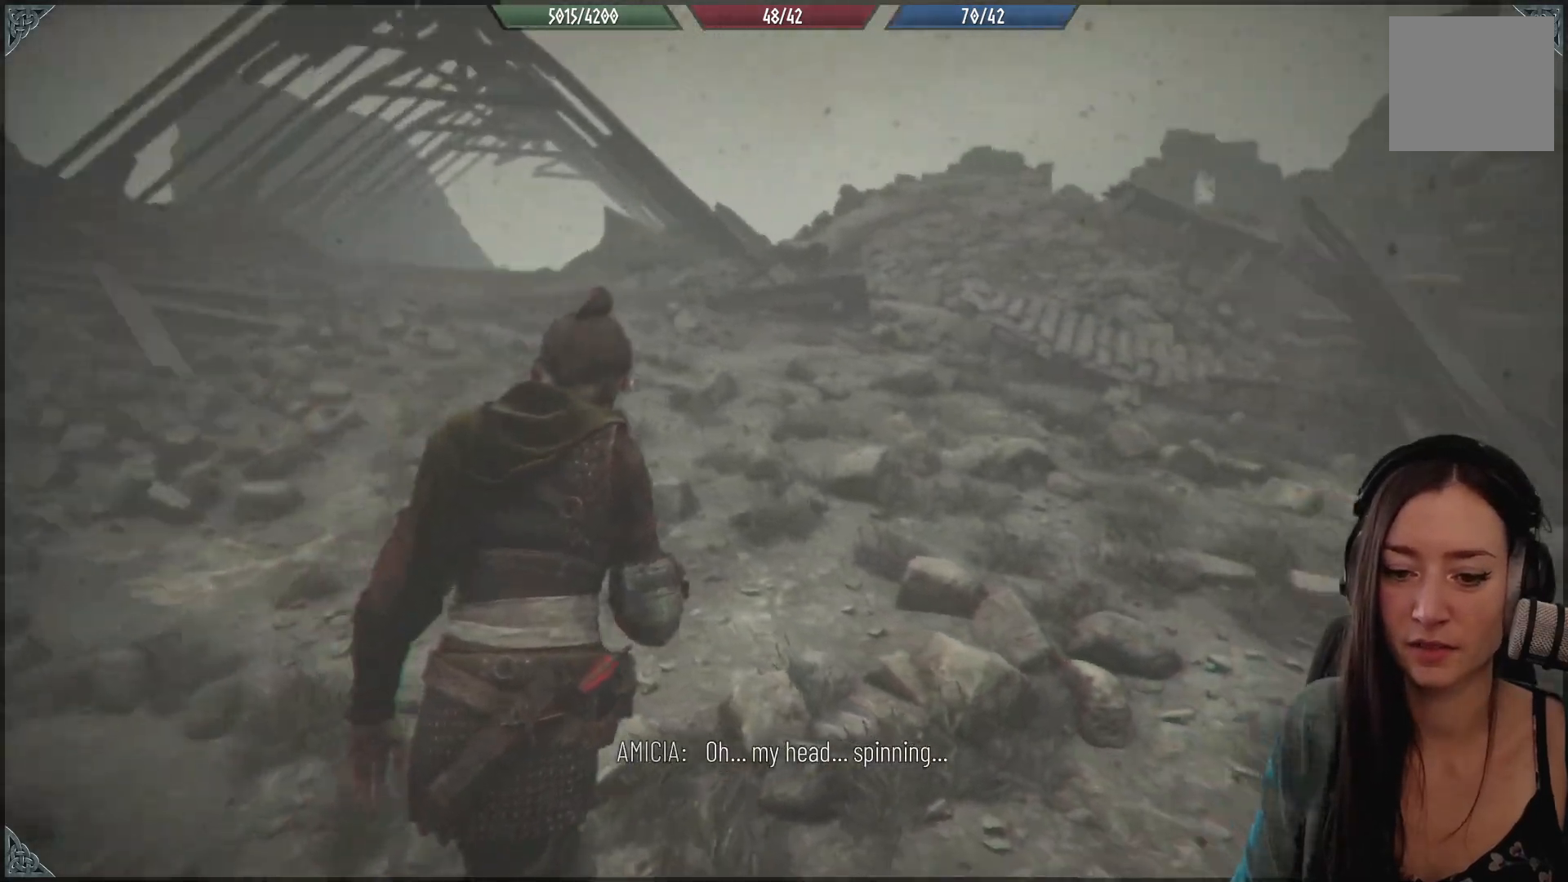
{"buttons": [], "left_stick": "up-left", "right_stick": "down-right", "events": [[17, "left_stick", "up-left"], [333, "right_stick", "down-right"]]}
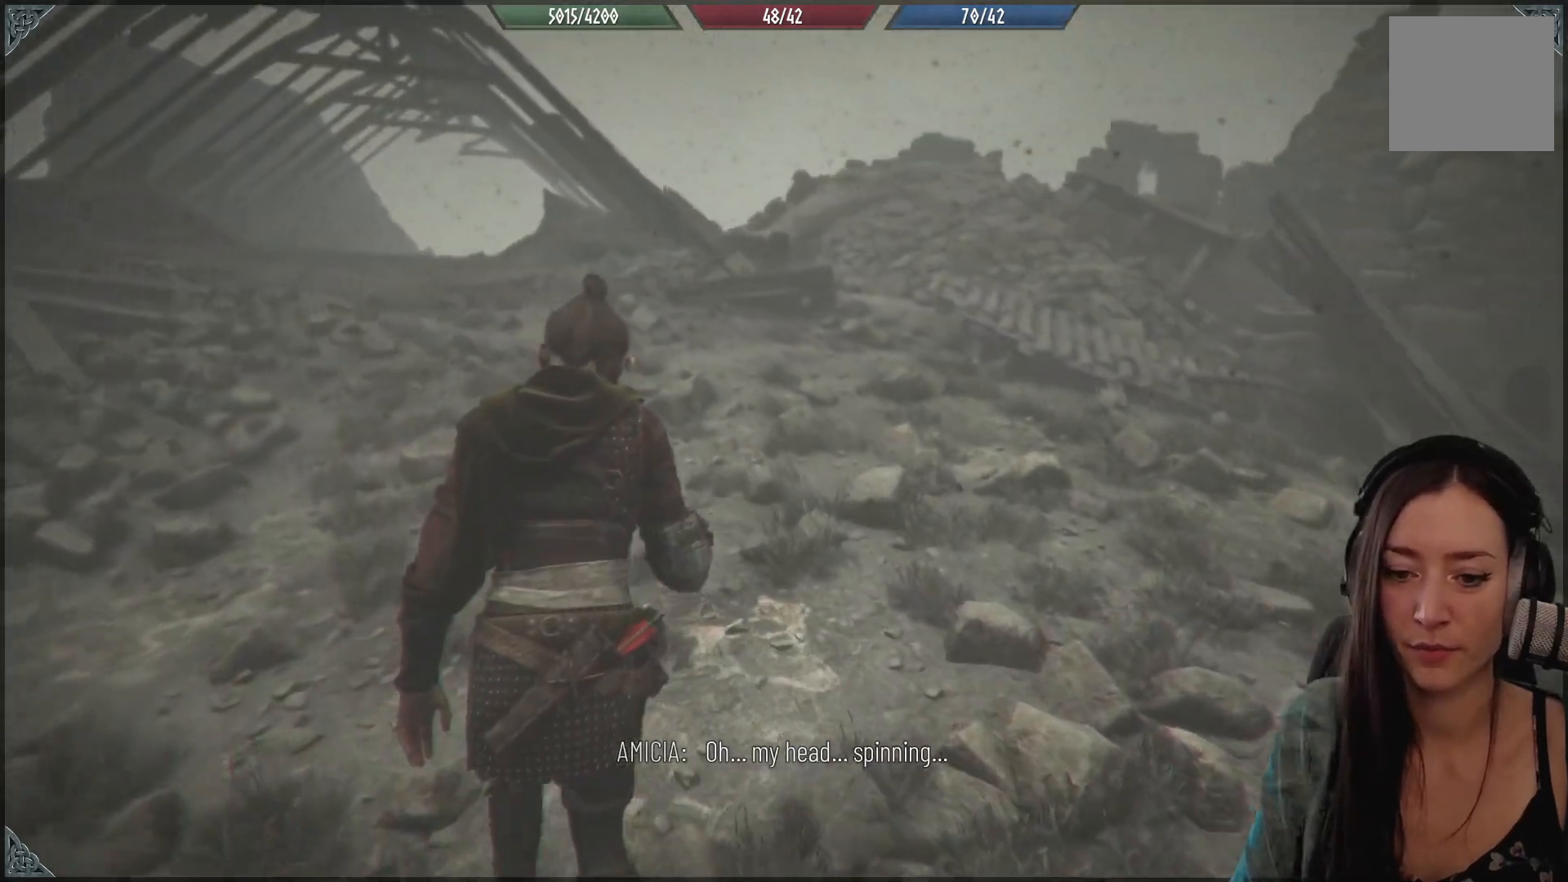
{"buttons": [], "left_stick": "up-left", "right_stick": "center", "events": [[350, "right_stick", "center"]]}
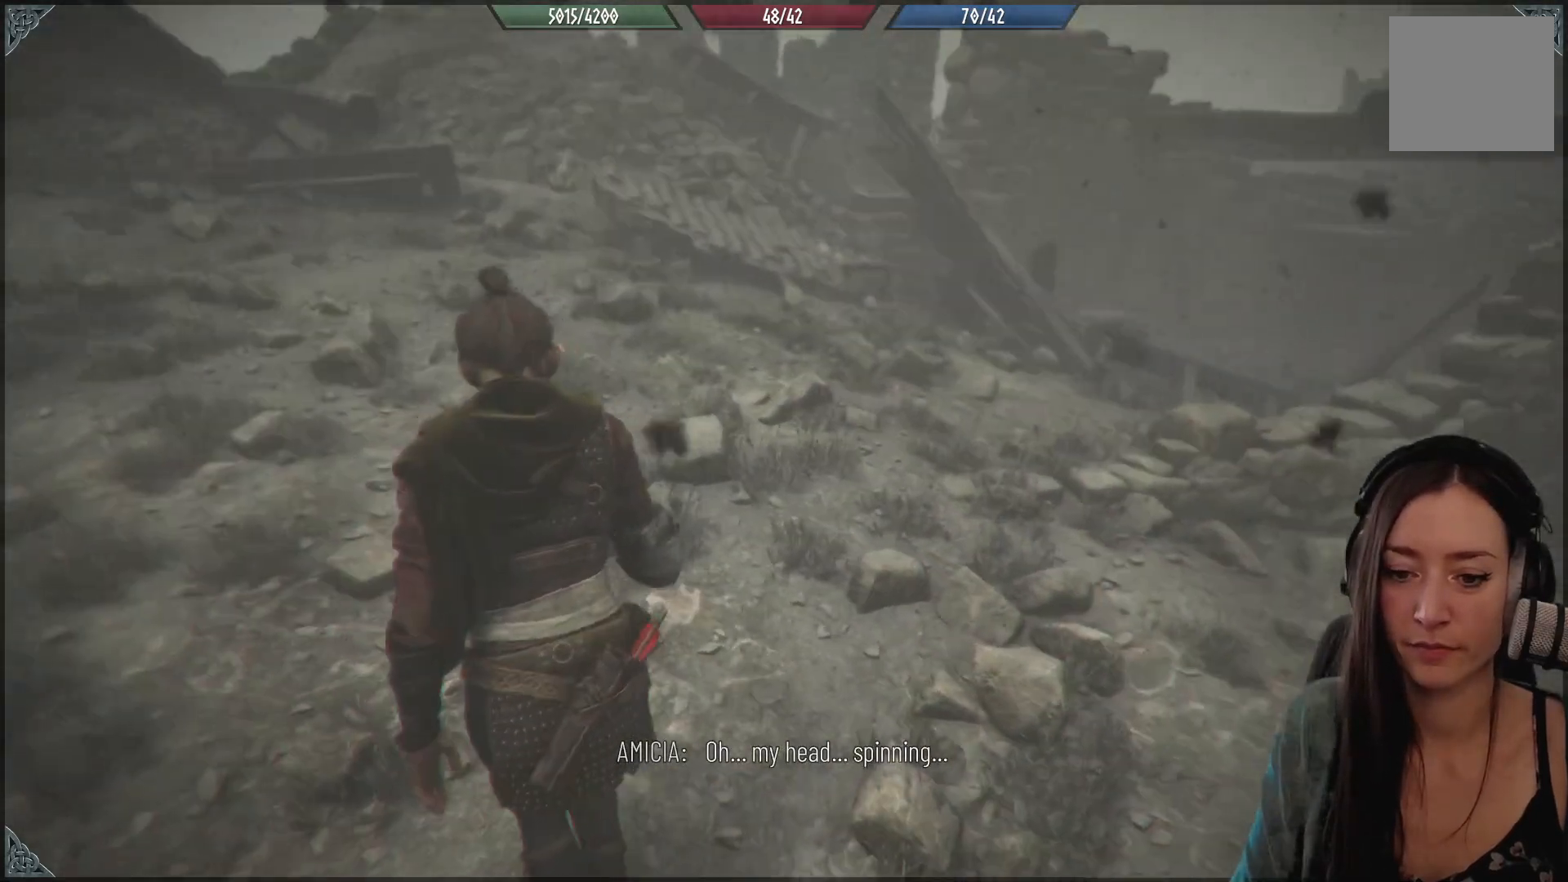
{"buttons": [], "left_stick": "up-left", "right_stick": "center", "events": []}
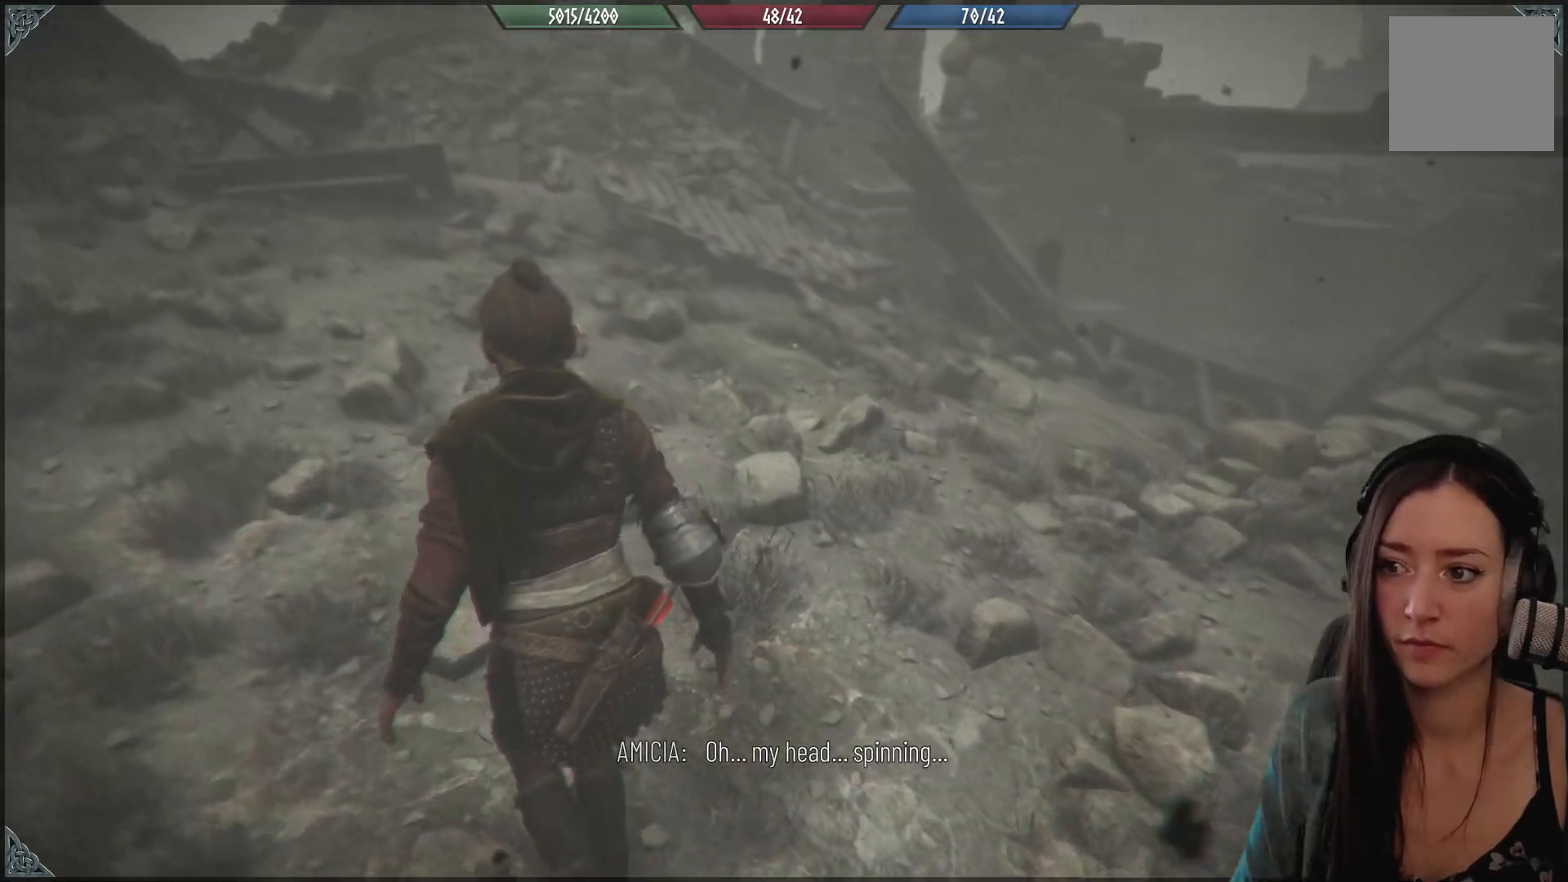
{"buttons": [], "left_stick": "up", "right_stick": "right", "events": [[200, "left_stick", "up"], [283, "right_stick", "down-right"], [433, "right_stick", "right"]]}
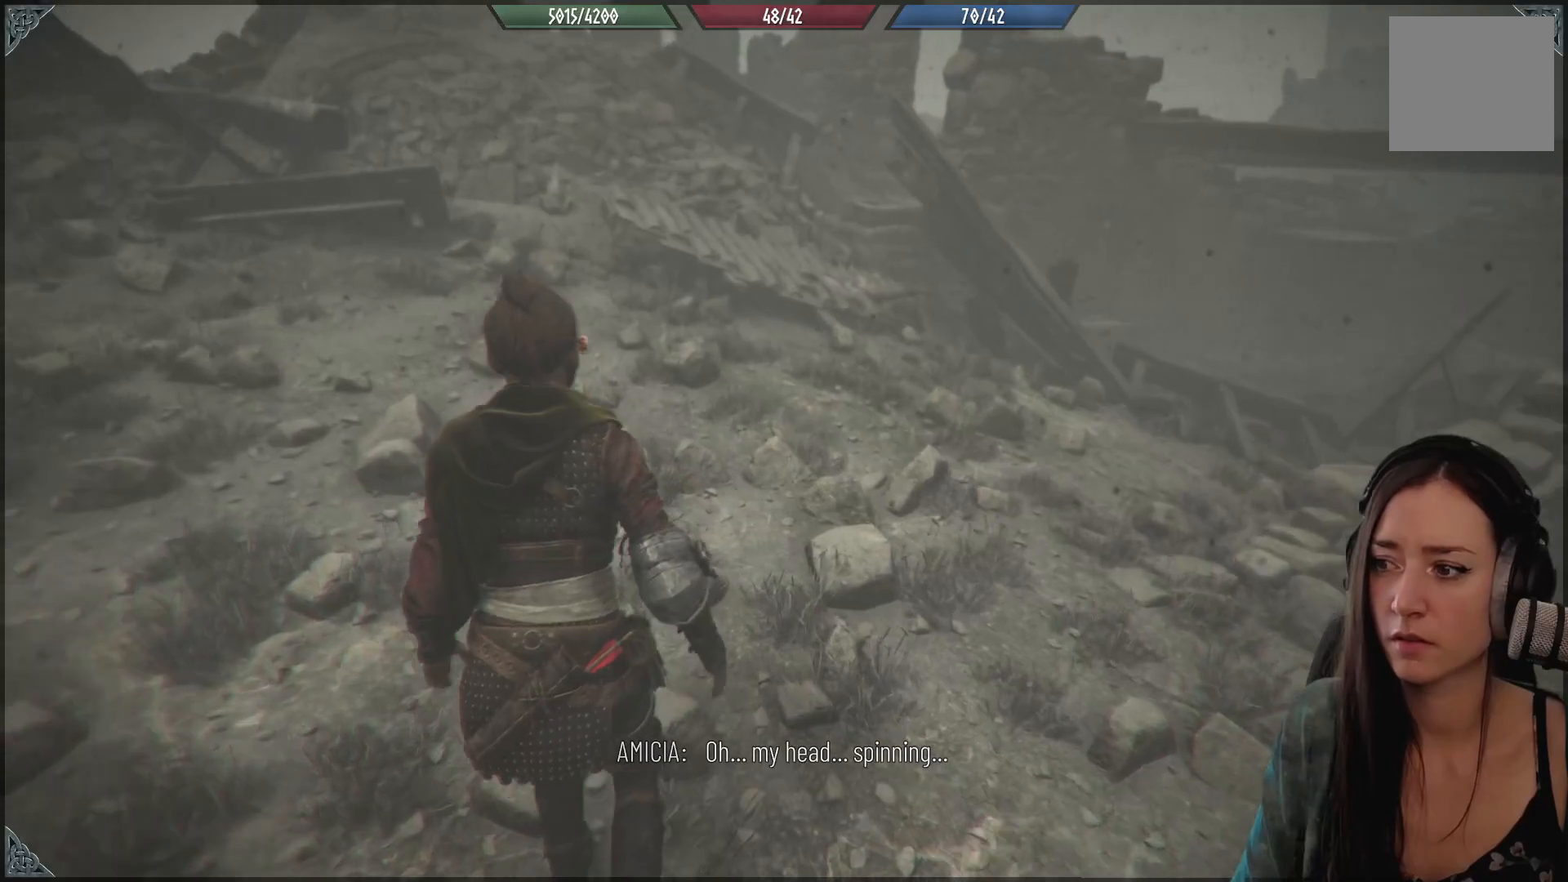
{"buttons": [], "left_stick": "up-left", "right_stick": "center", "events": [[283, "right_stick", "center"], [417, "left_stick", "up-left"]]}
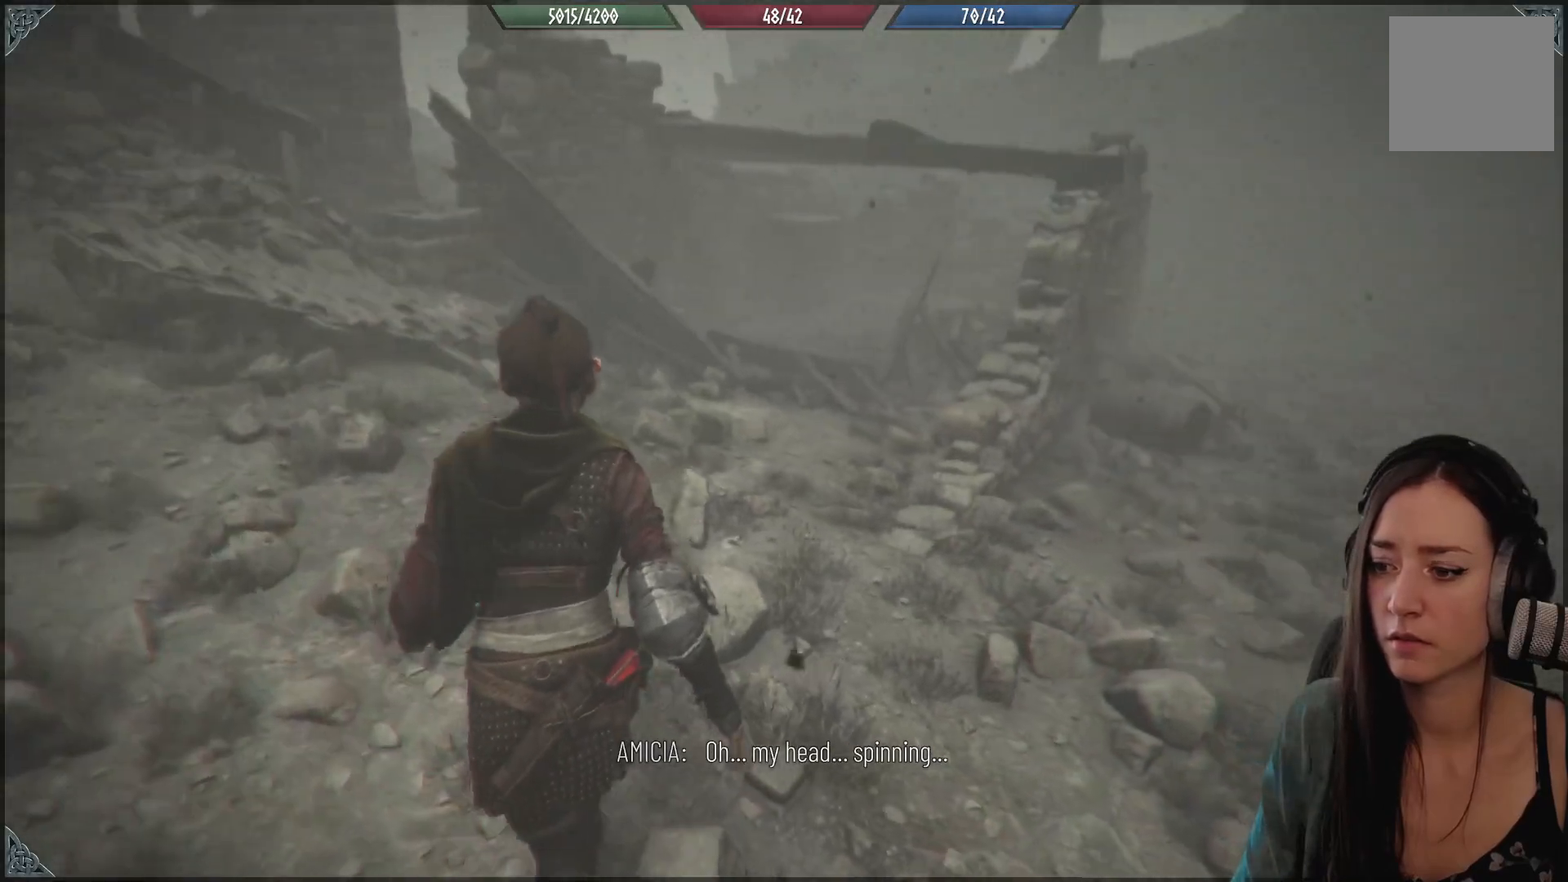
{"buttons": [], "left_stick": "up-left", "right_stick": "center", "events": []}
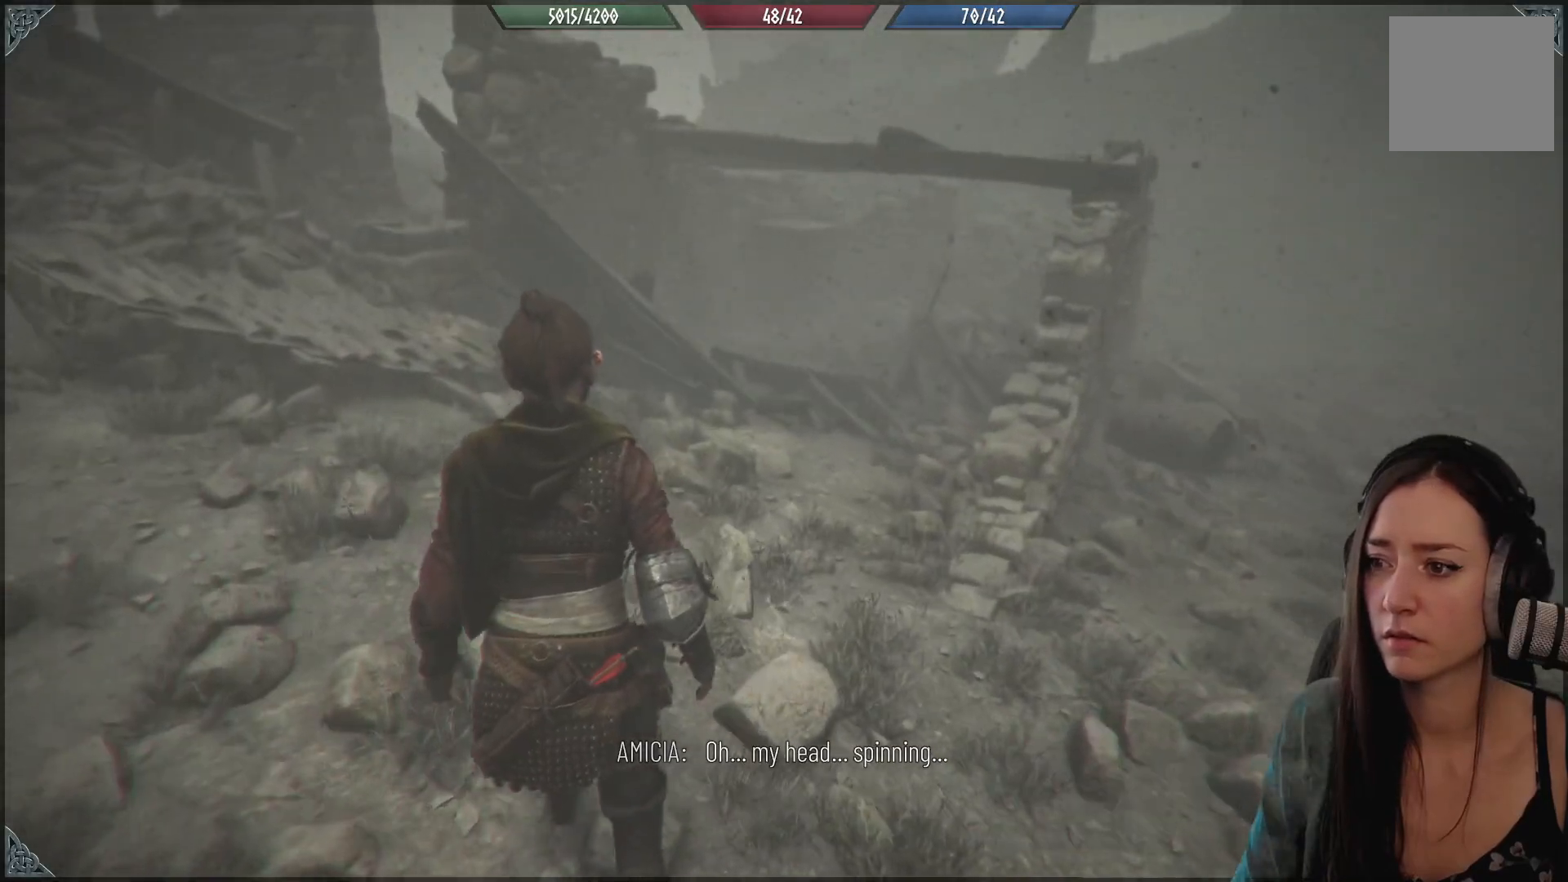
{"buttons": [], "left_stick": "up-left", "right_stick": "left", "events": [[83, "right_stick", "left"]]}
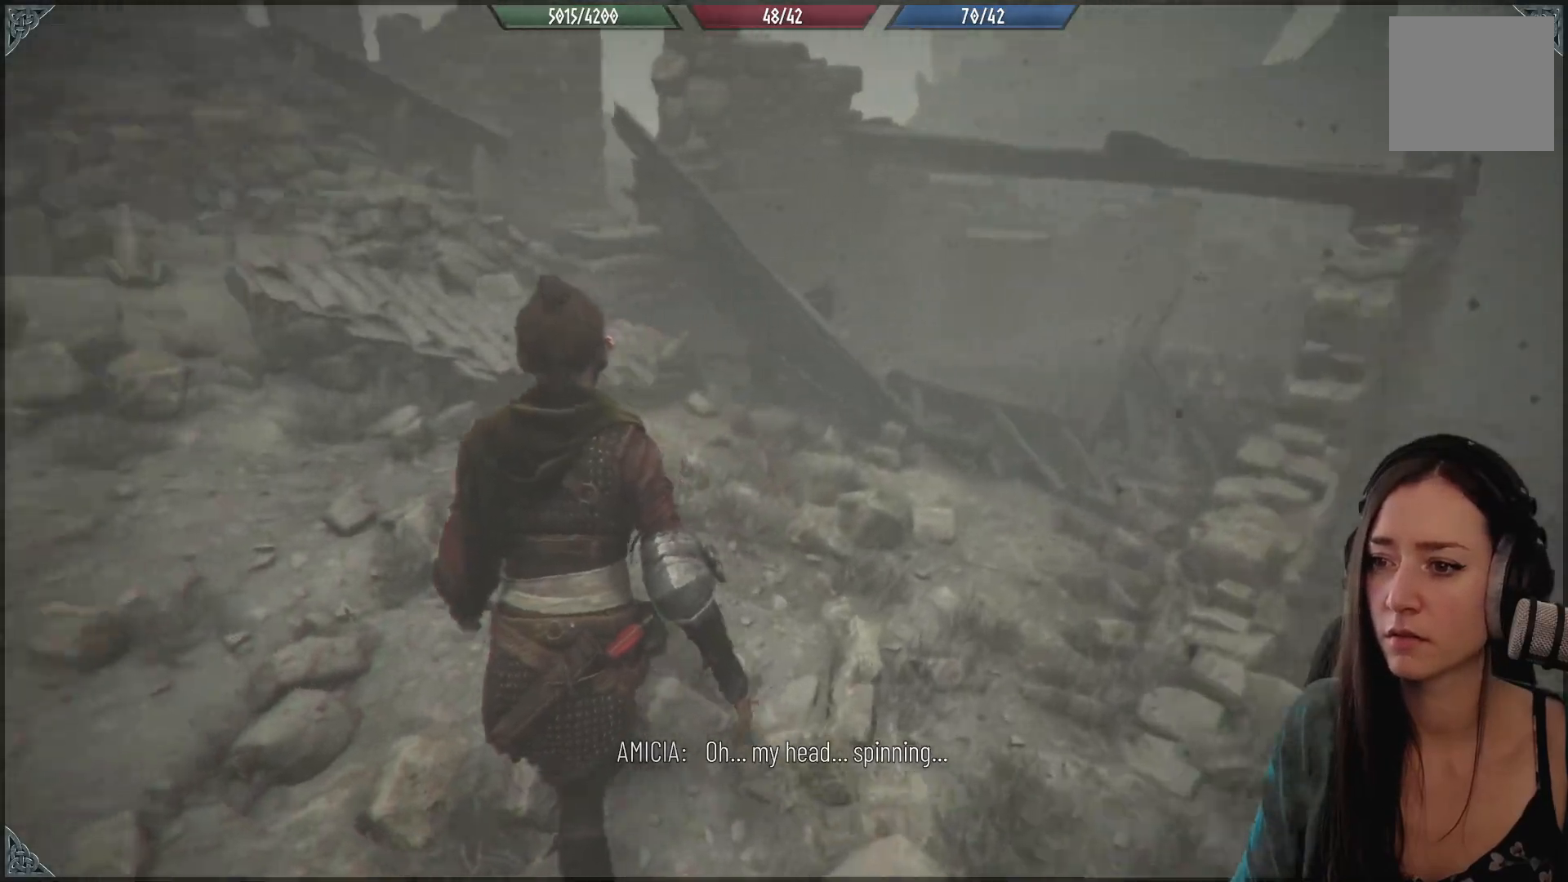
{"buttons": [], "left_stick": "up-left", "right_stick": "center", "events": [[450, "right_stick", "center"]]}
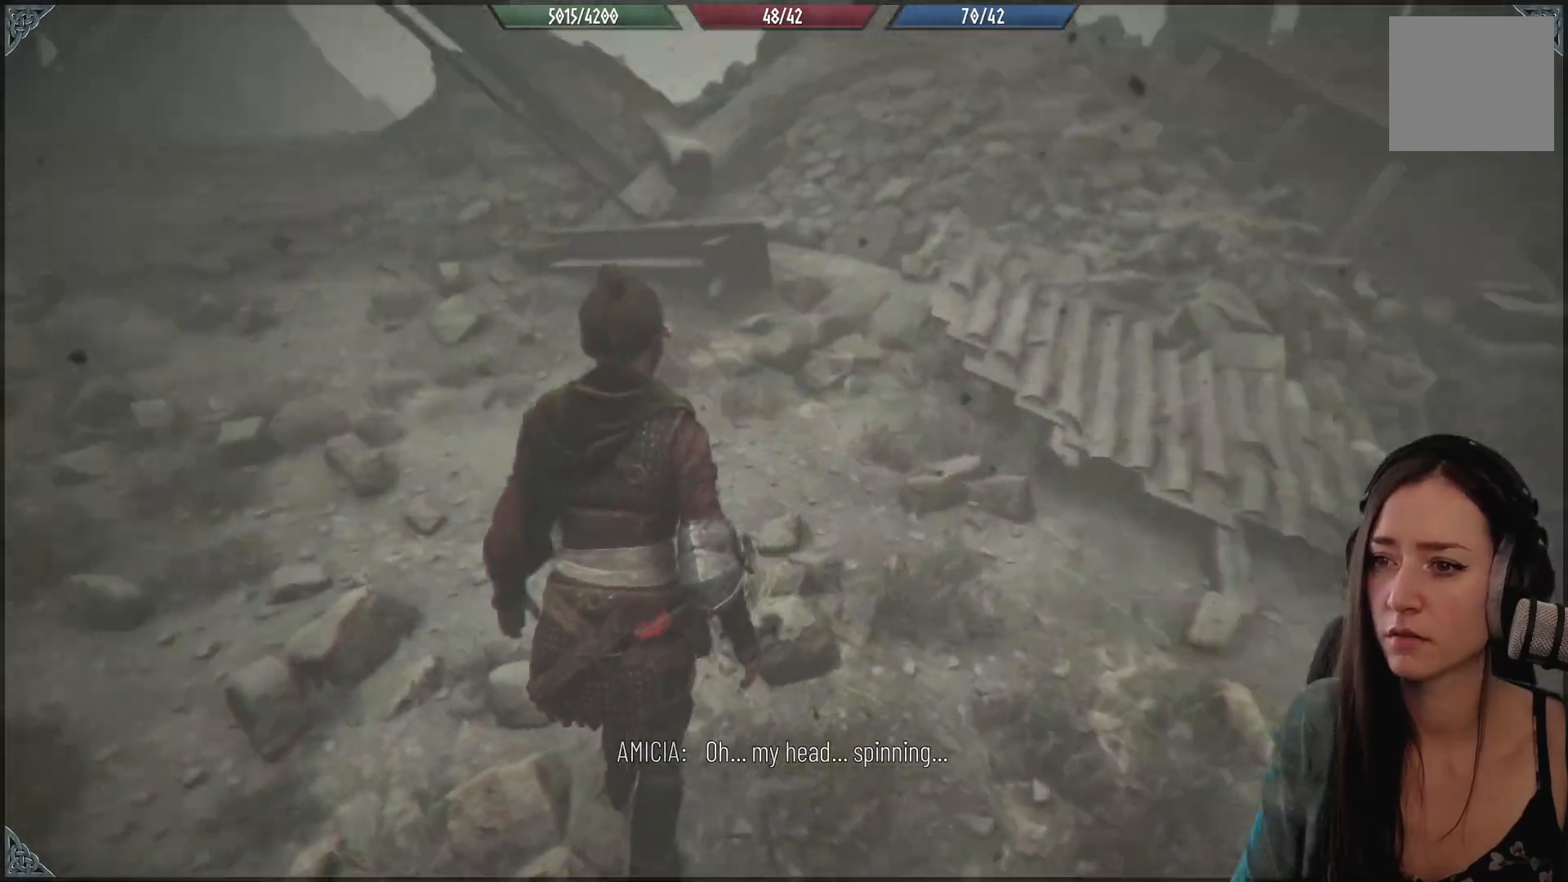
{"buttons": [], "left_stick": "up-left", "right_stick": "up-left", "events": [[200, "right_stick", "up-left"]]}
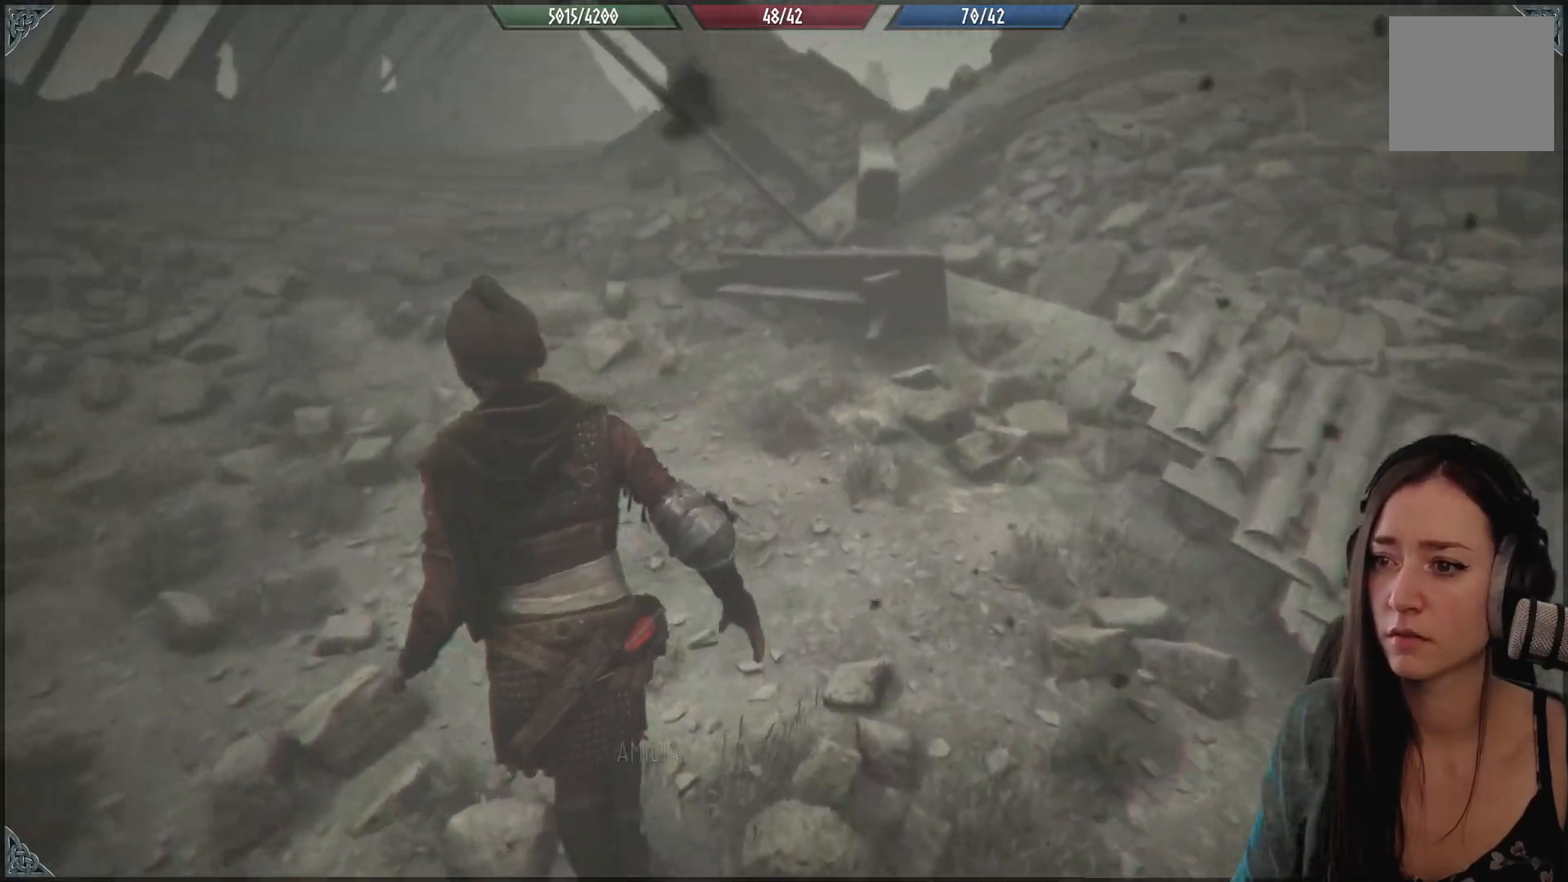
{"buttons": [], "left_stick": "up", "right_stick": "up-left", "events": [[450, "left_stick", "up"]]}
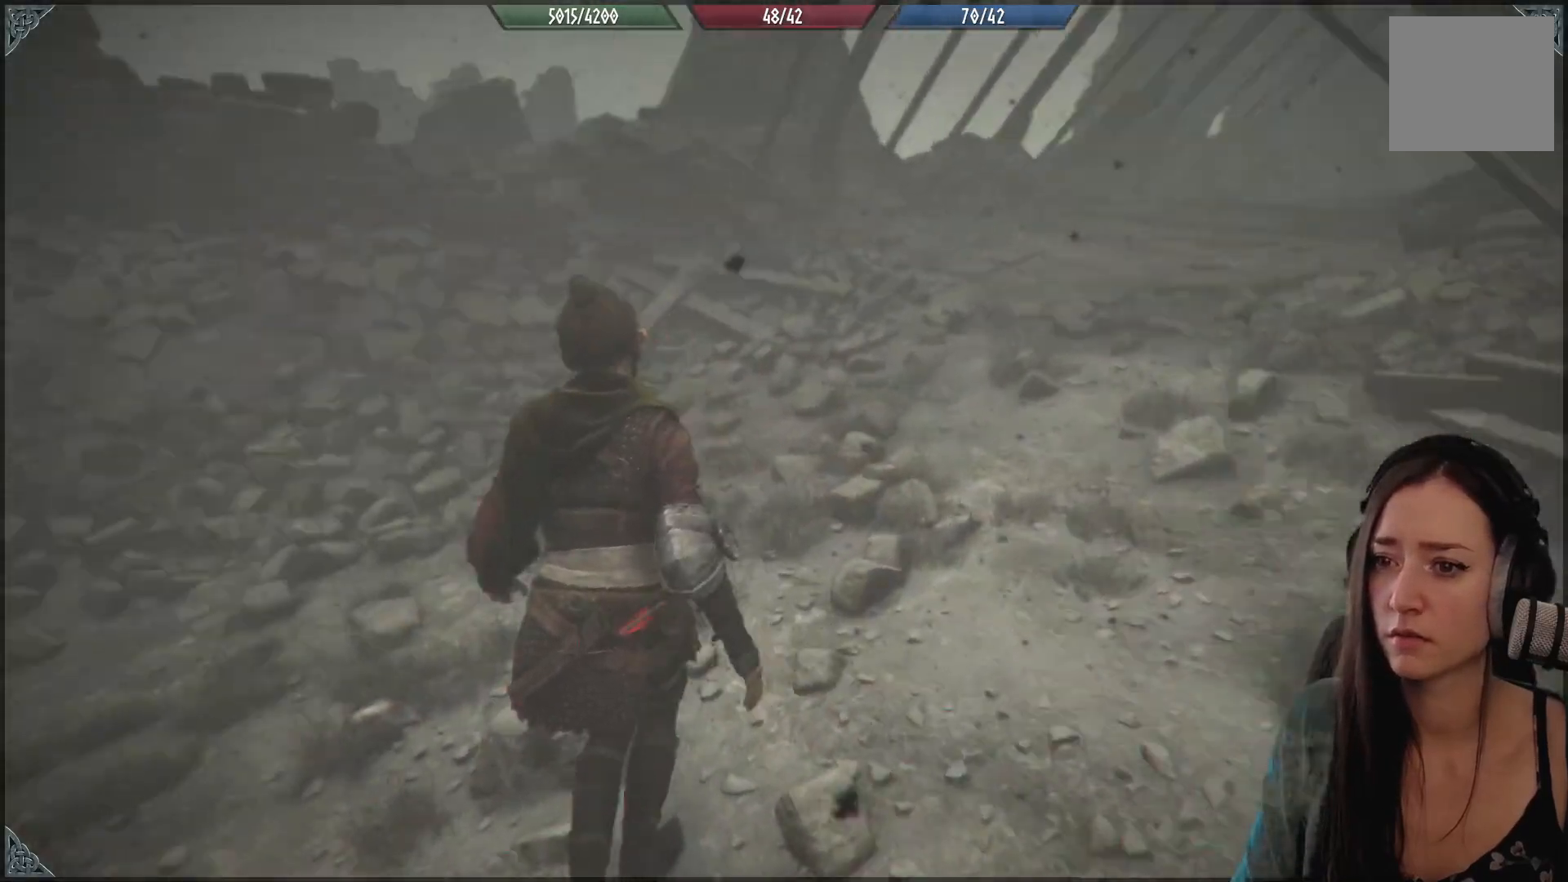
{"buttons": [], "left_stick": "up", "right_stick": "center", "events": [[33, "right_stick", "center"]]}
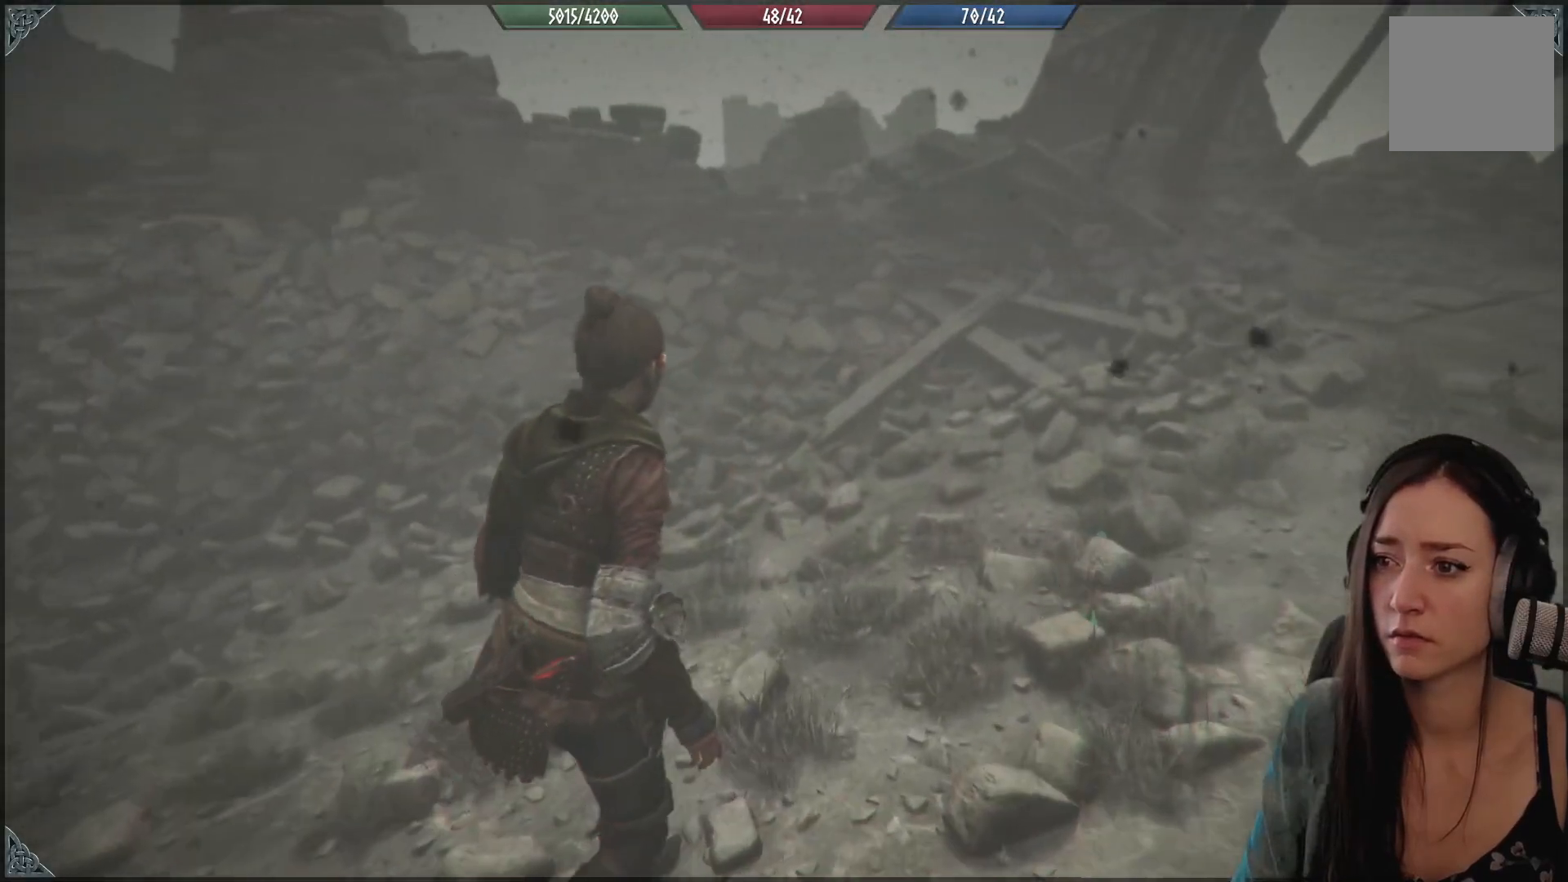
{"buttons": [], "left_stick": "up-right", "right_stick": "right", "events": [[17, "left_stick", "up-right"], [433, "right_stick", "right"]]}
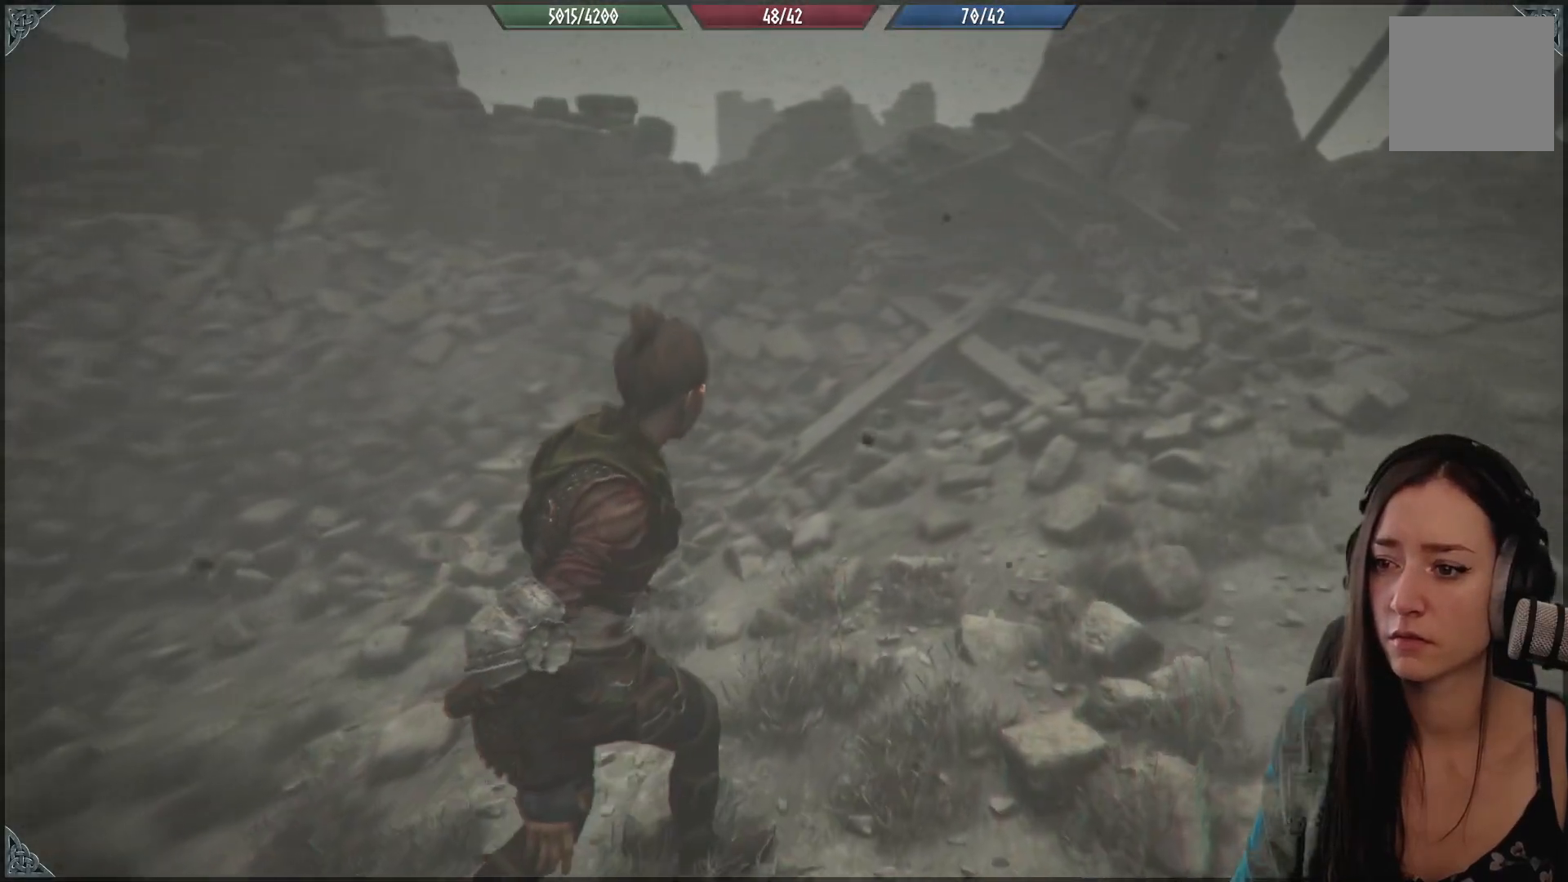
{"buttons": [], "left_stick": "up", "right_stick": "center", "events": [[283, "left_stick", "up"], [467, "right_stick", "center"]]}
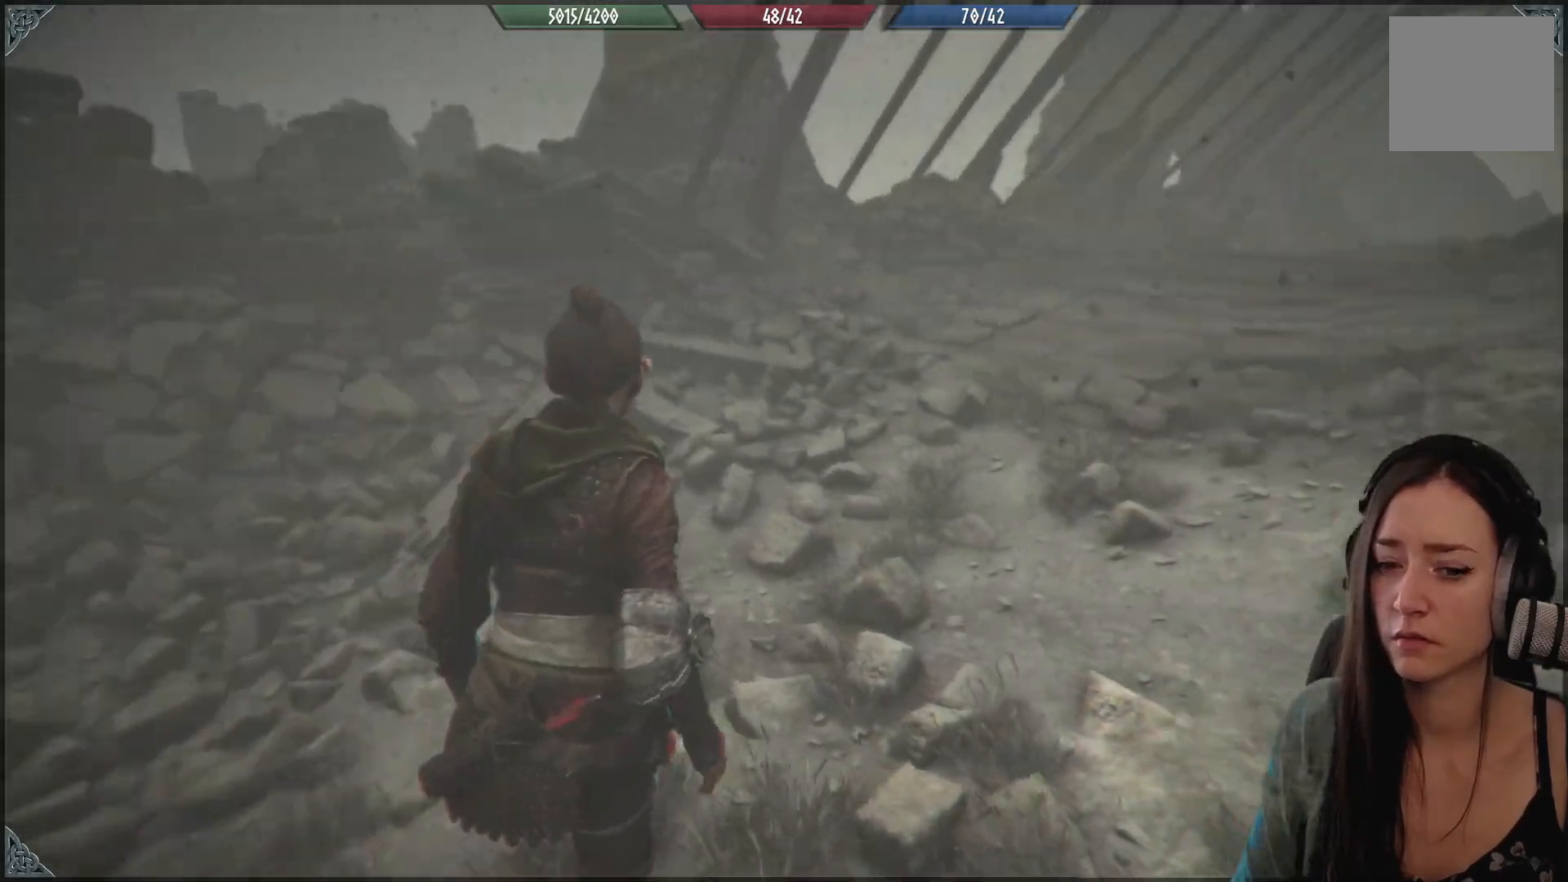
{"buttons": [], "left_stick": "up", "right_stick": "right", "events": [[317, "right_stick", "right"]]}
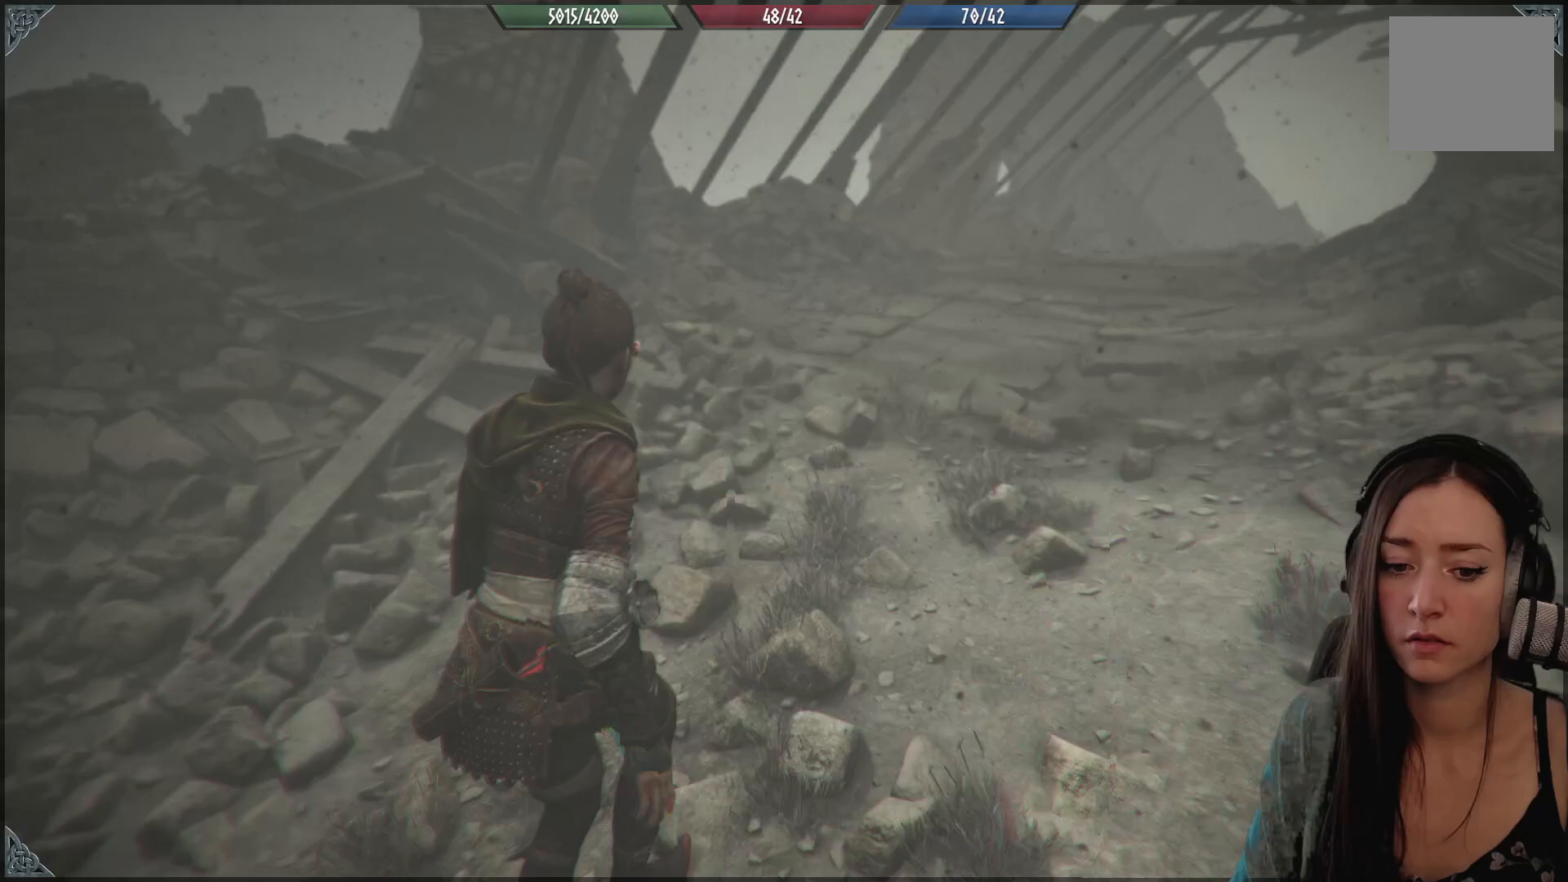
{"buttons": [], "left_stick": "up", "right_stick": "center", "events": [[100, "right_stick", "center"]]}
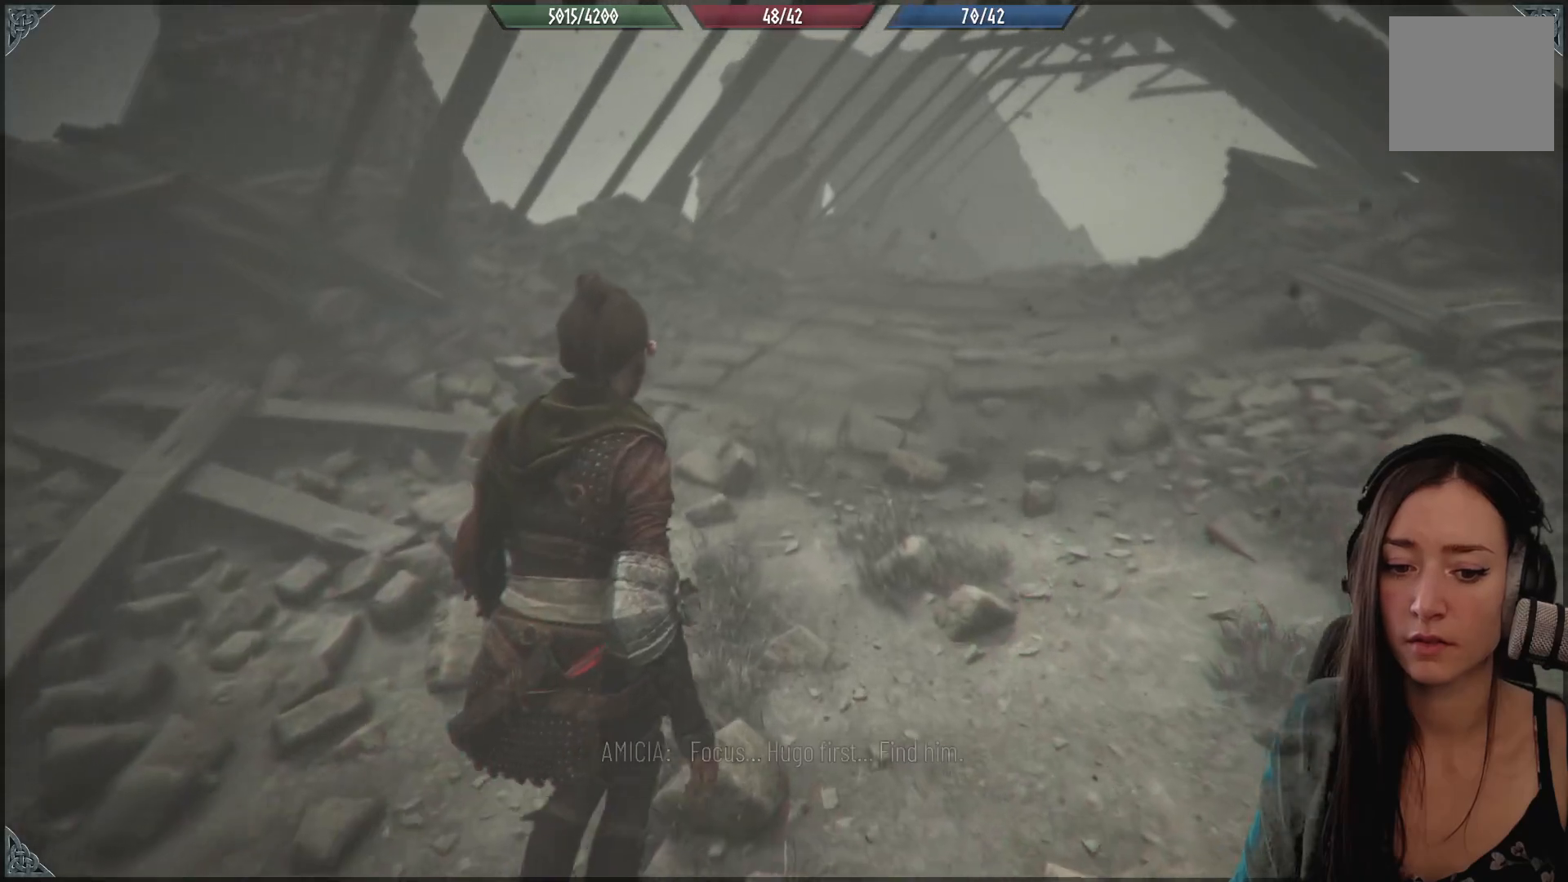
{"buttons": [], "left_stick": "up", "right_stick": "down-right", "events": [[317, "right_stick", "right"], [400, "right_stick", "down-right"]]}
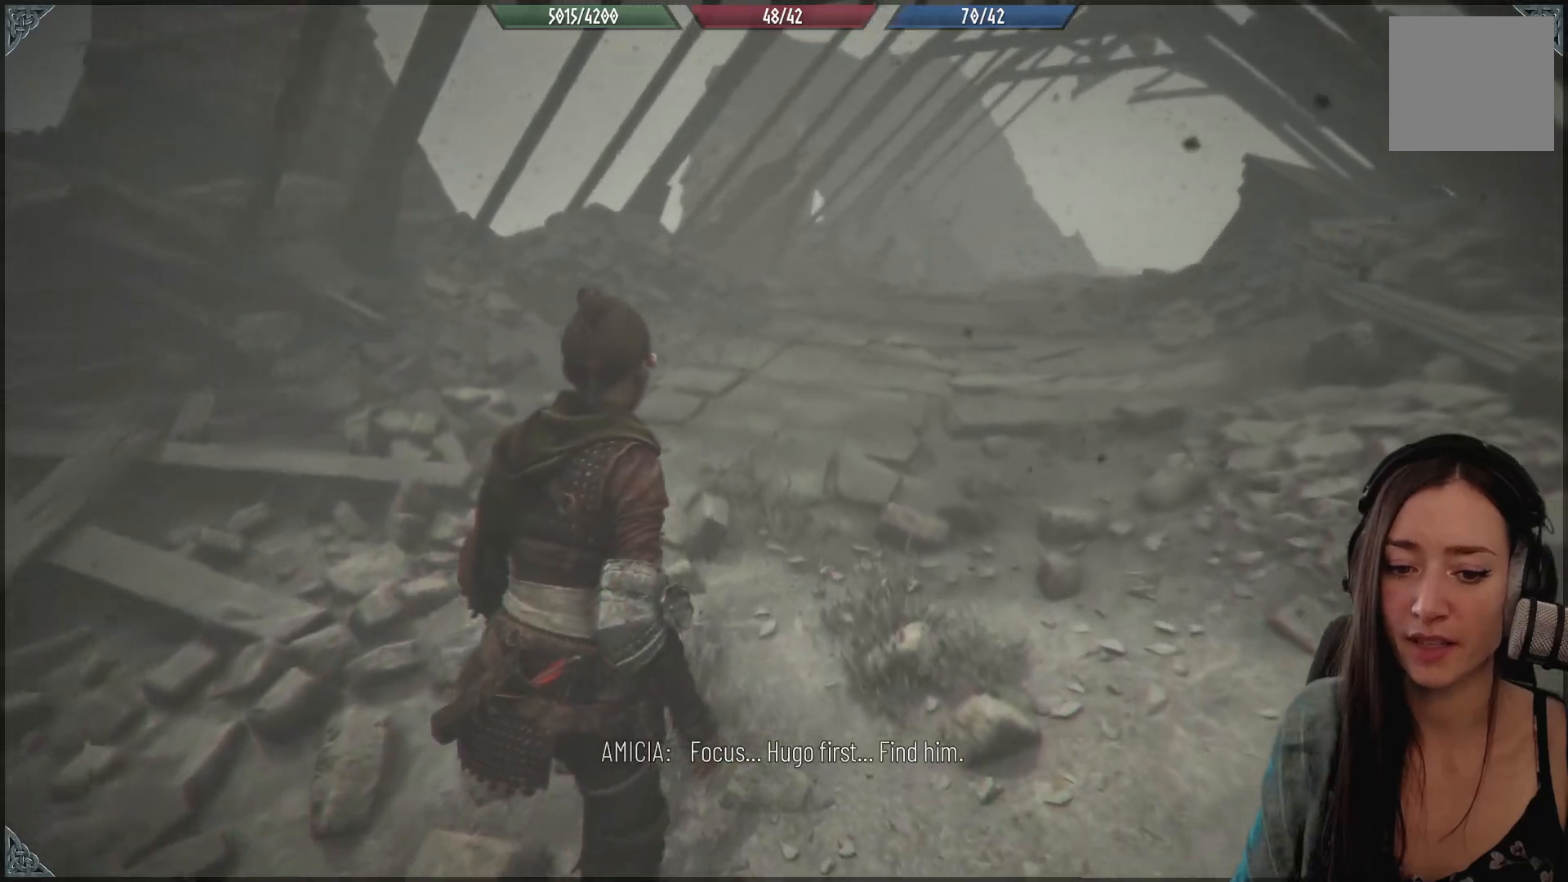
{"buttons": [], "left_stick": "up", "right_stick": "up-right", "events": [[67, "right_stick", "center"], [400, "right_stick", "up-right"]]}
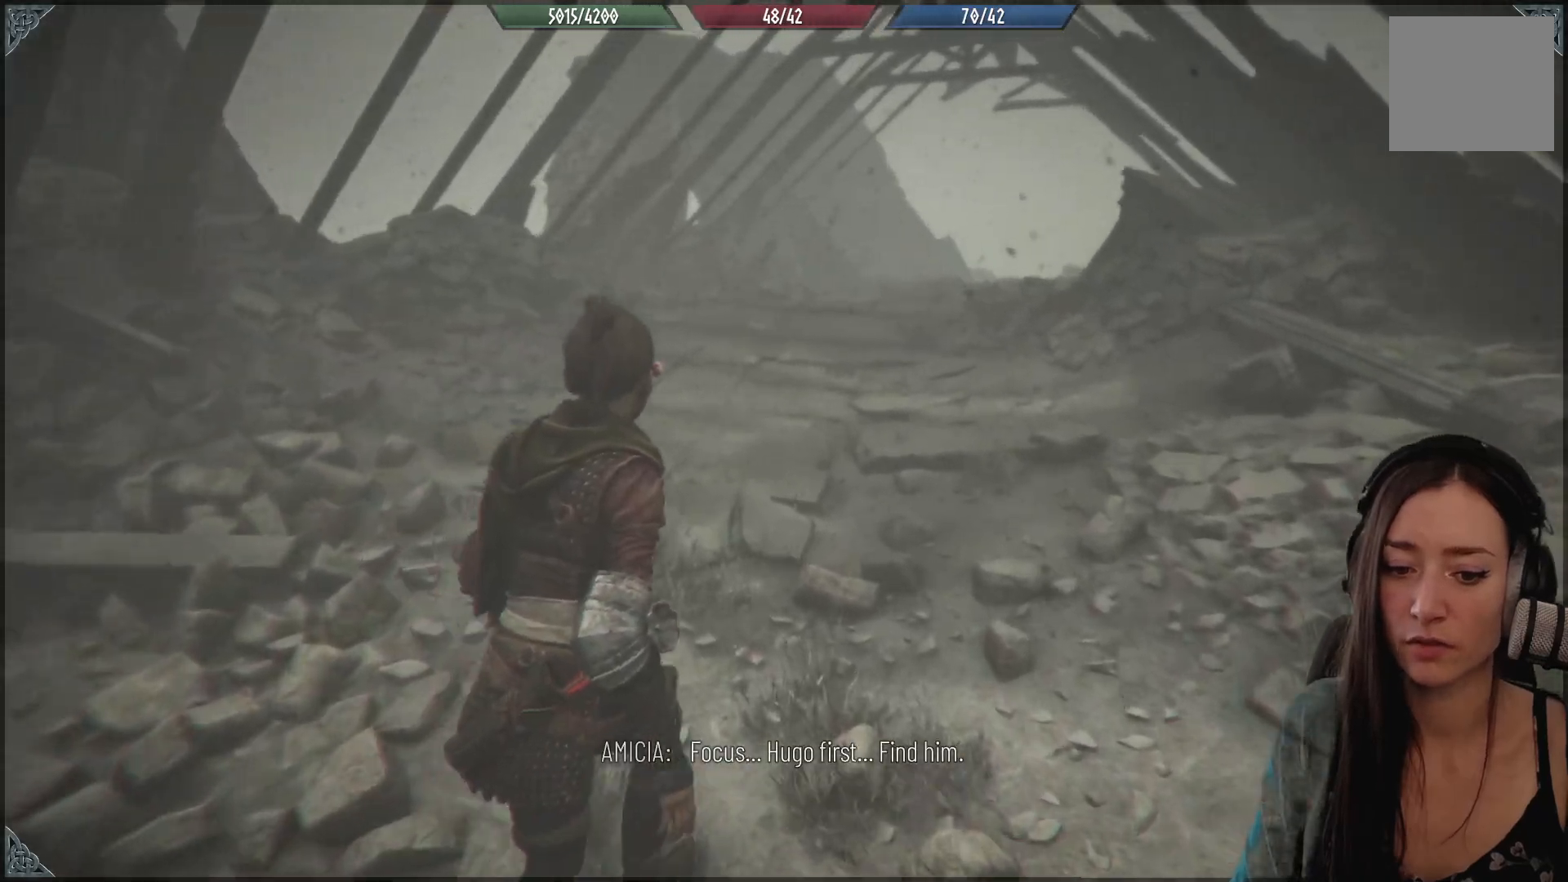
{"buttons": [], "left_stick": "up", "right_stick": "center", "events": [[33, "right_stick", "center"]]}
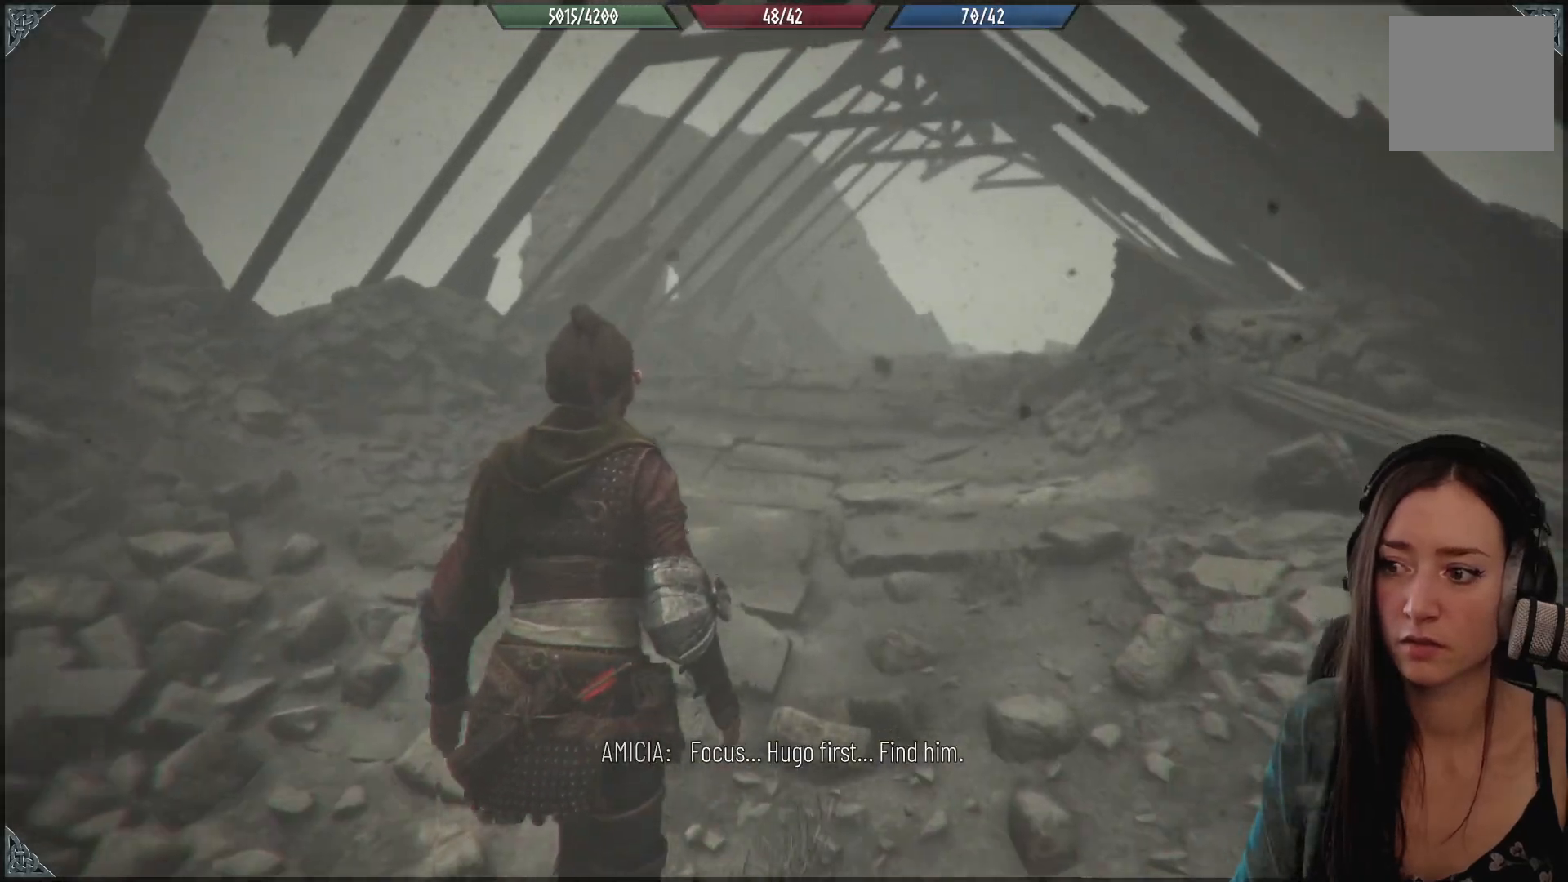
{"buttons": [], "left_stick": "up", "right_stick": "center", "events": [[250, "right_stick", "down-right"], [500, "right_stick", "center"]]}
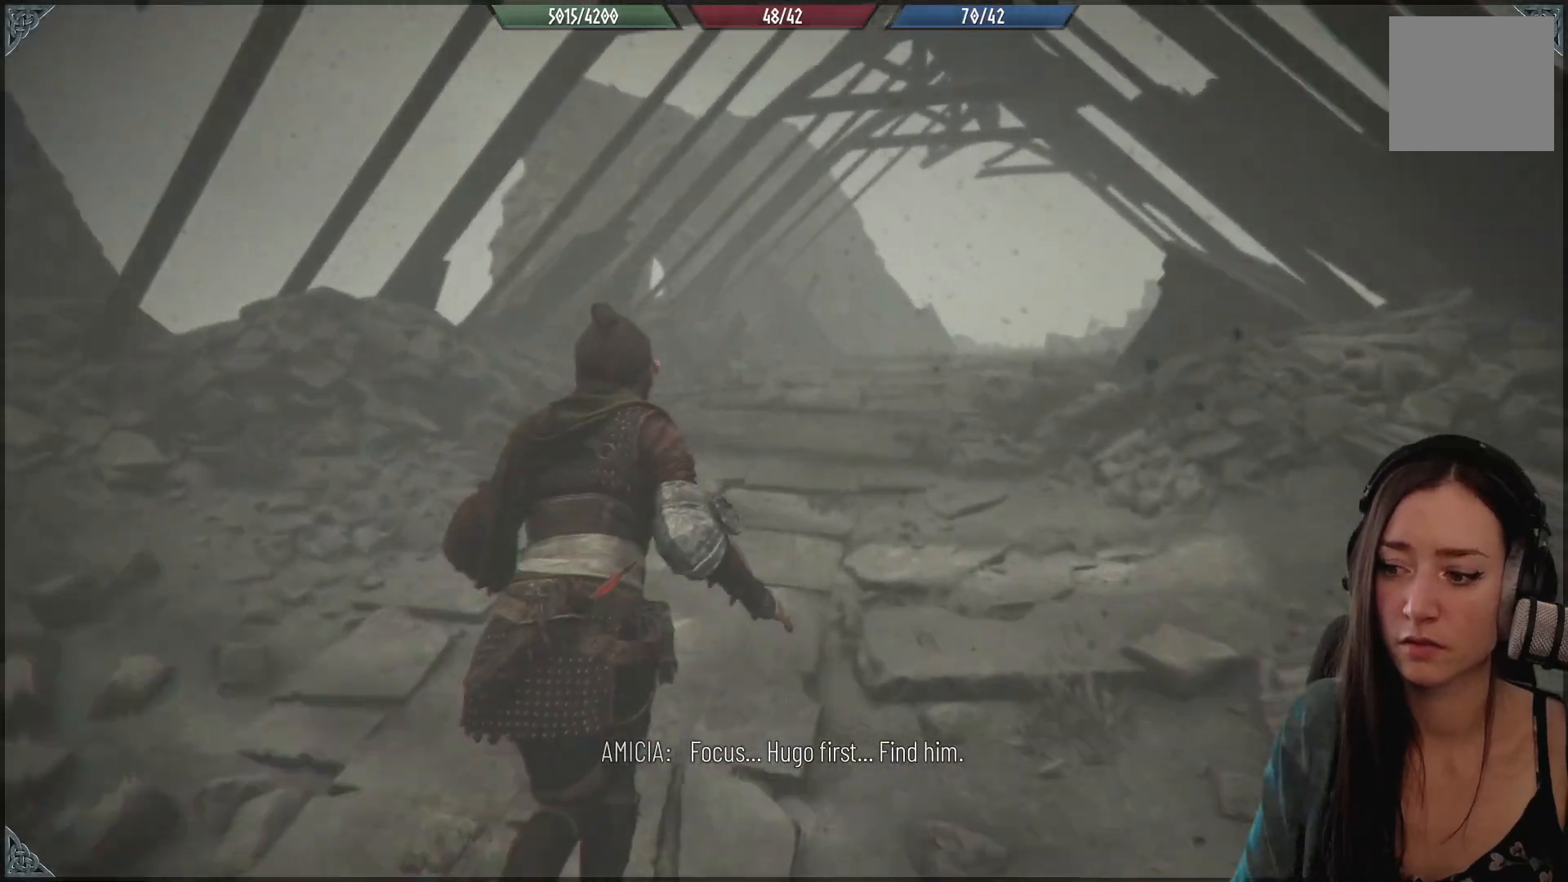
{"buttons": [], "left_stick": "up", "right_stick": "center", "events": []}
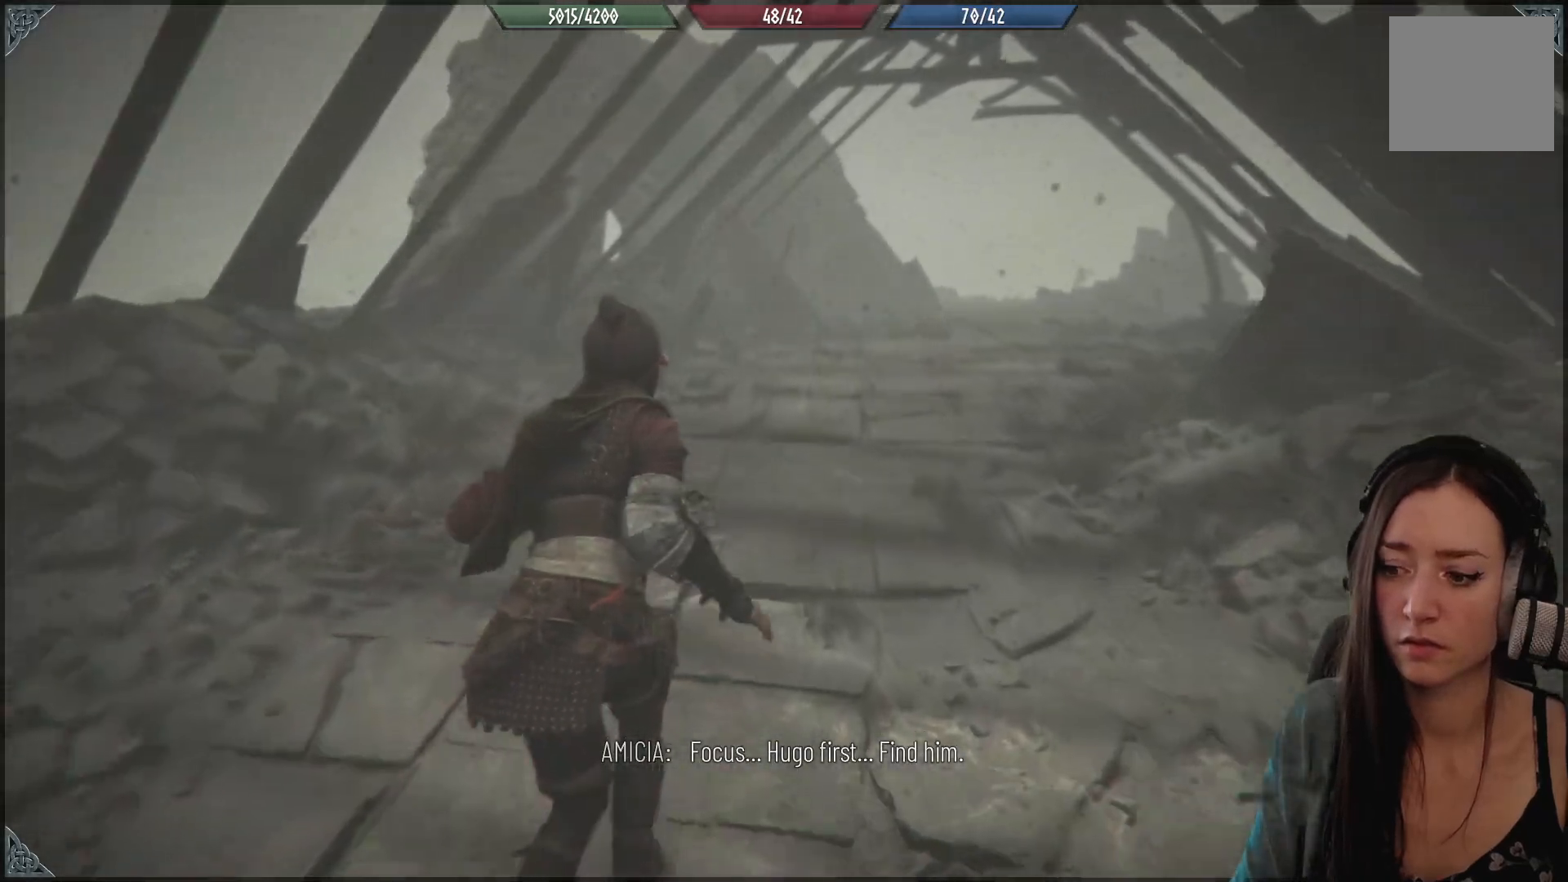
{"buttons": [], "left_stick": "up", "right_stick": "center", "events": [[100, "right_stick", "down-right"], [500, "right_stick", "center"]]}